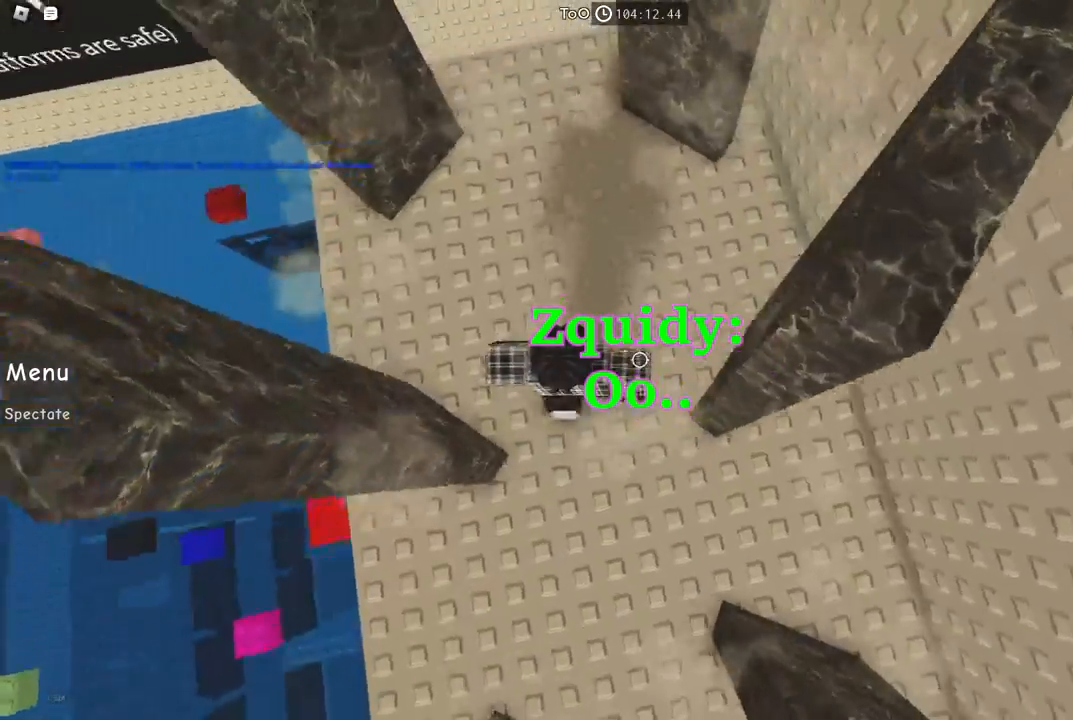
Gameplay with keyboard; each line is a JSON object with the keys held at the frame after it. "events" lists presses ("down") and releases ("up") of "a", "ctrl", "d", "e", "f", "q", "r", "s", "shift", "space", "tab" and "w" between this image and that frame as [ms after this image, input, new state], when the widget could be followed in between. No other keys are recorded. Mouse input is not recorded.
{"keys": ["d", "w"], "events": [[234, "d", "down"]]}
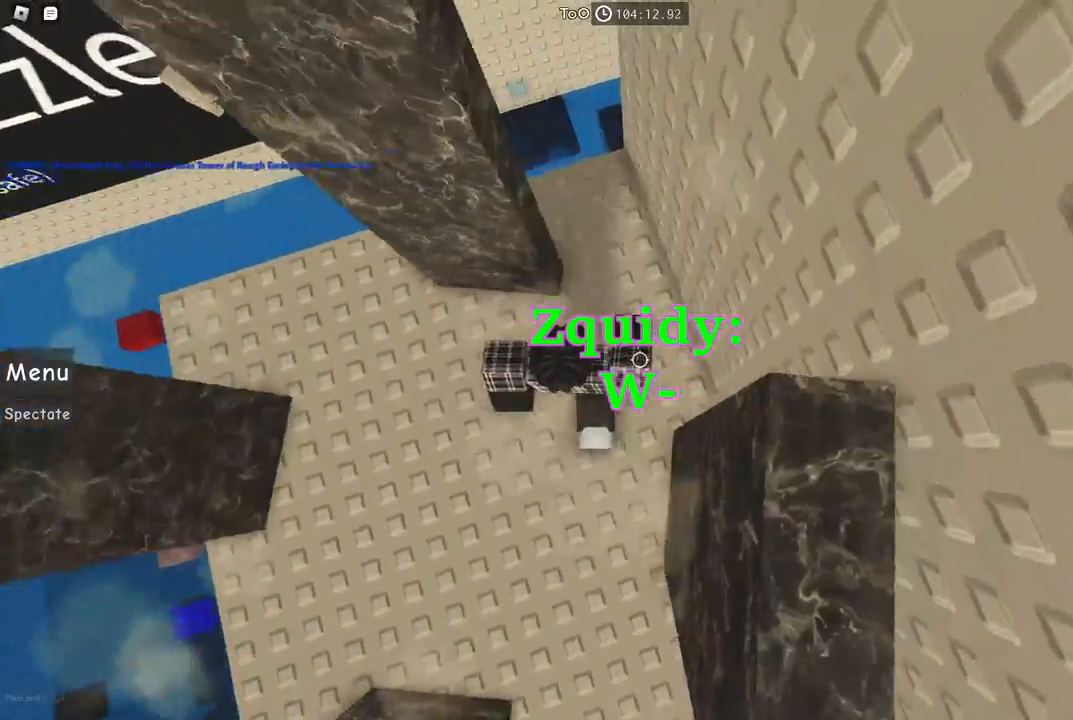
{"keys": ["a", "w"], "events": [[67, "d", "up"], [184, "a", "down"]]}
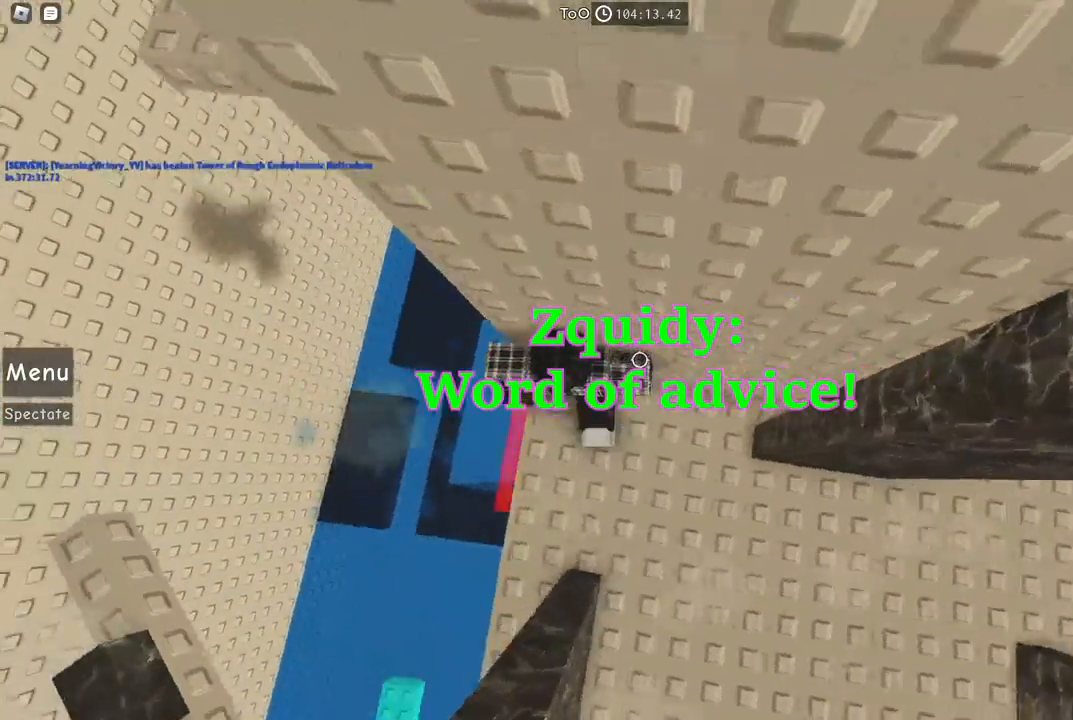
{"keys": ["a"], "events": [[100, "a", "up"], [117, "w", "up"], [167, "a", "down"], [300, "space", "down"], [467, "space", "up"]]}
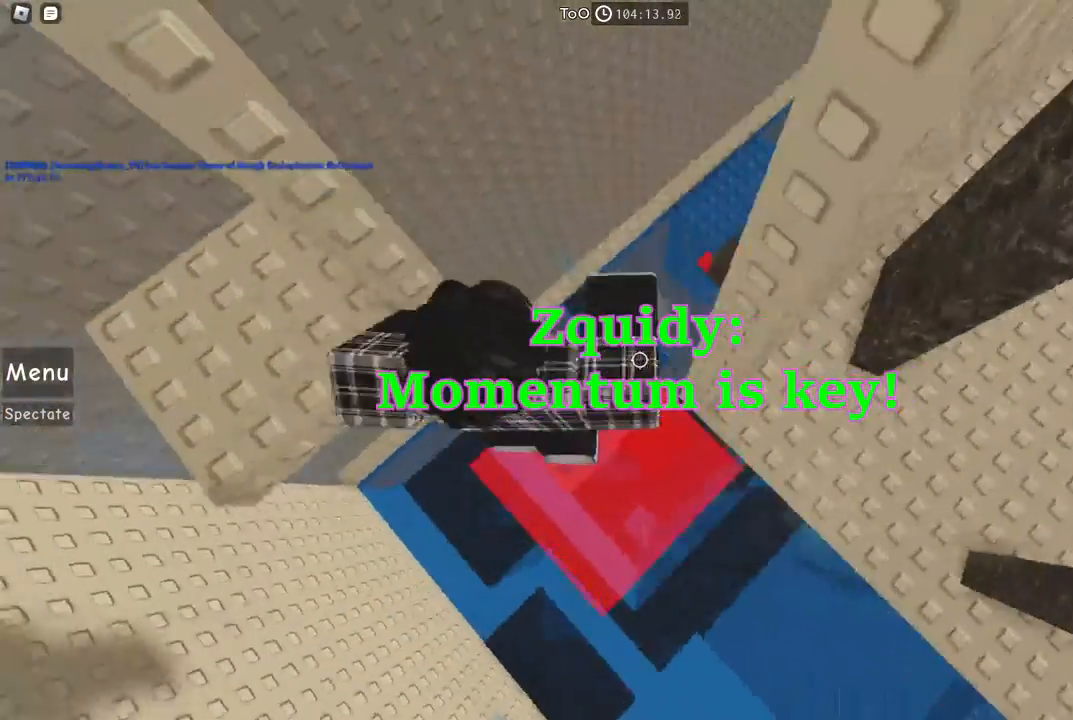
{"keys": [], "events": [[267, "w", "down"], [417, "a", "up"], [500, "w", "up"]]}
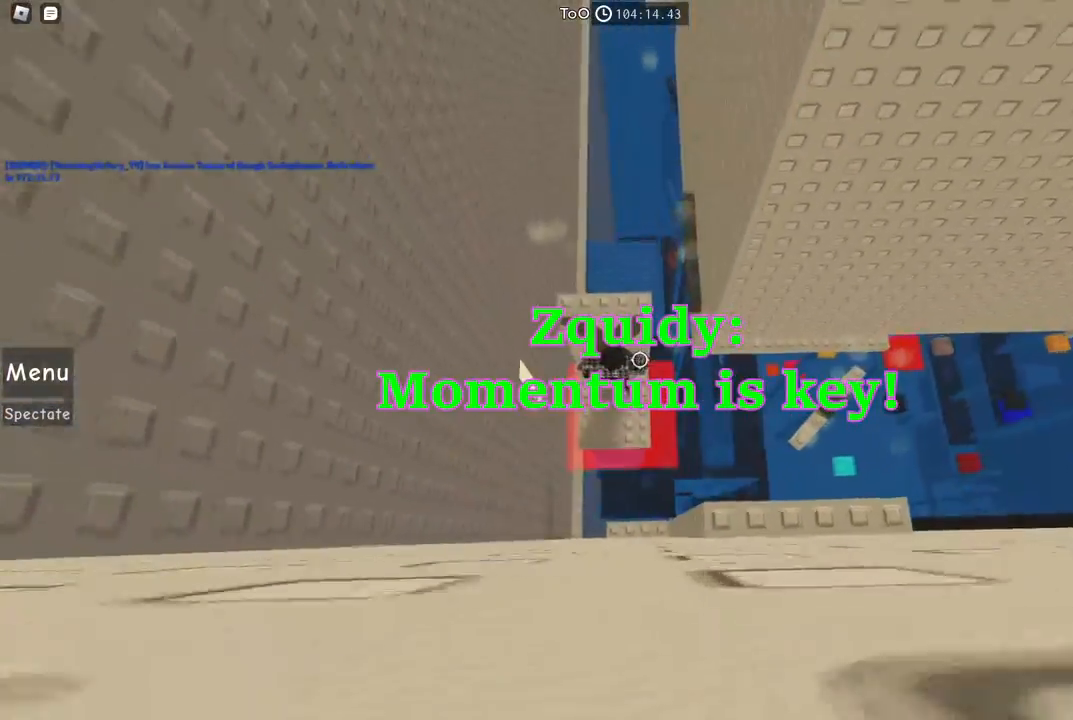
{"keys": ["w"], "events": [[300, "w", "down"]]}
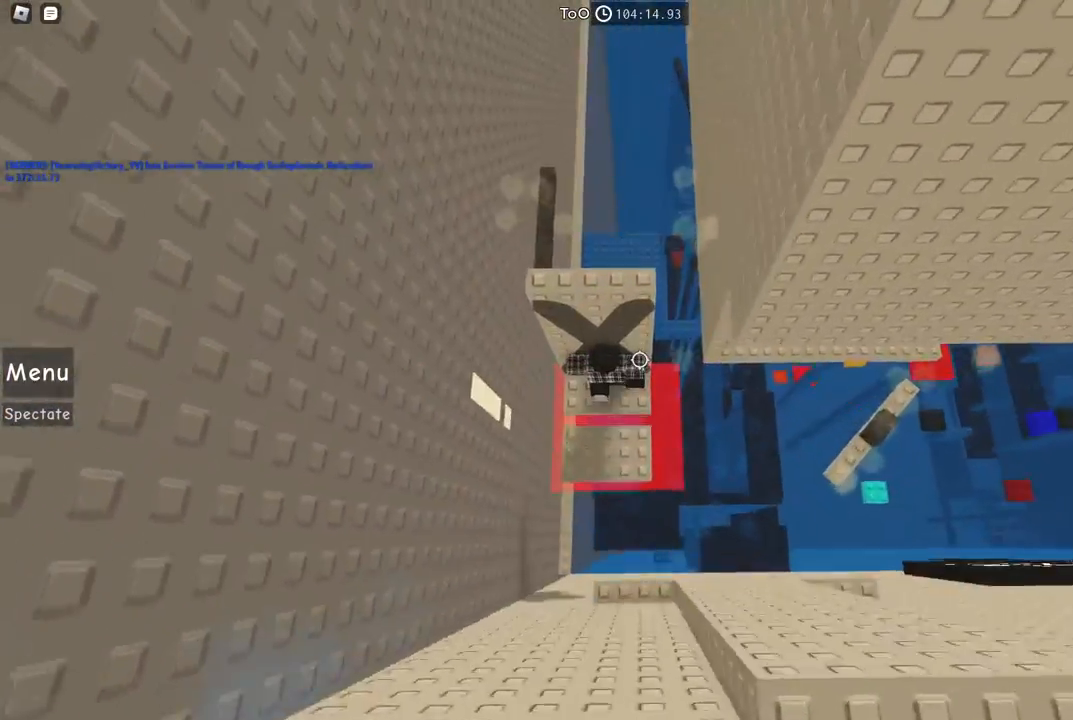
{"keys": ["w"], "events": []}
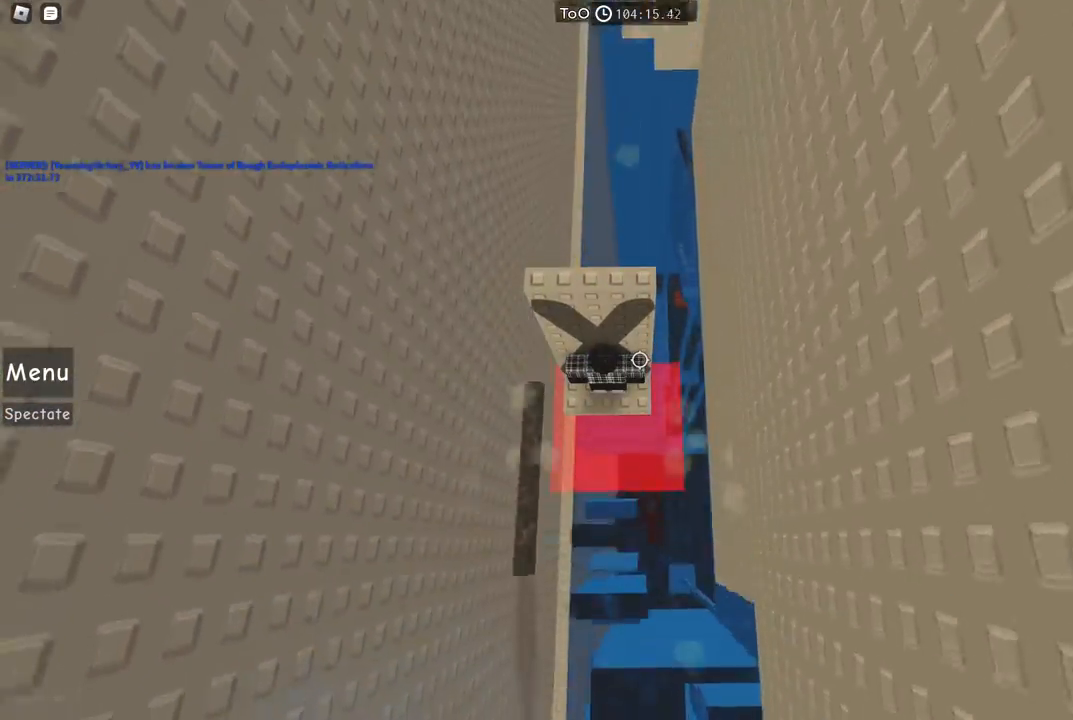
{"keys": ["w"], "events": [[150, "space", "down"], [250, "space", "up"]]}
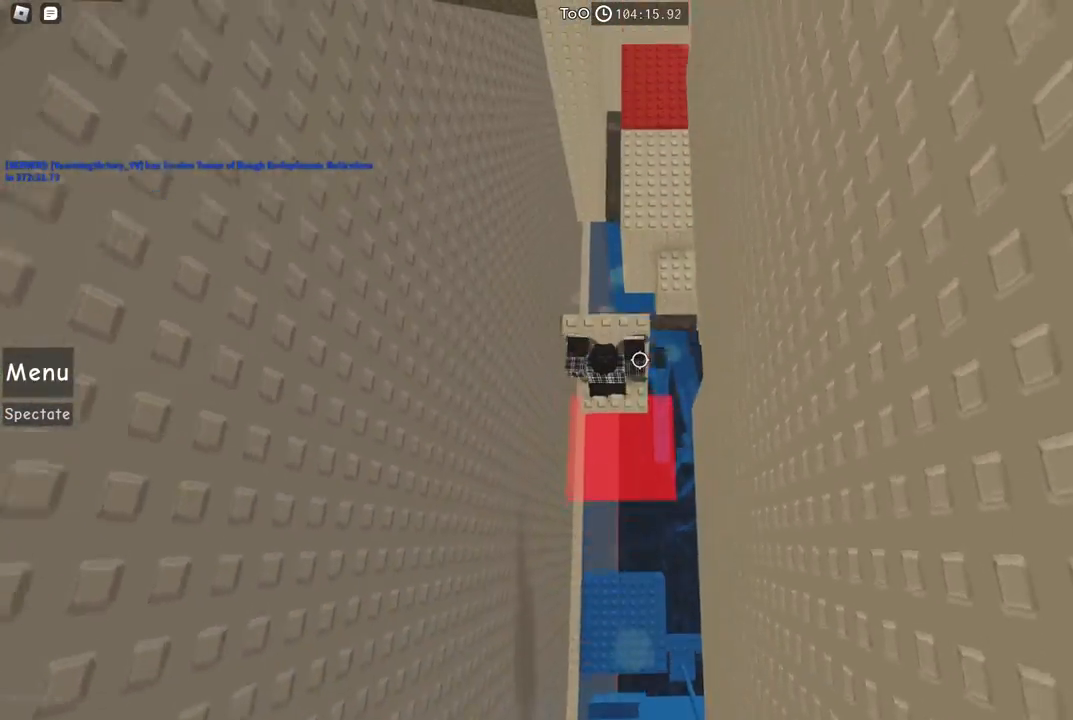
{"keys": ["w"], "events": []}
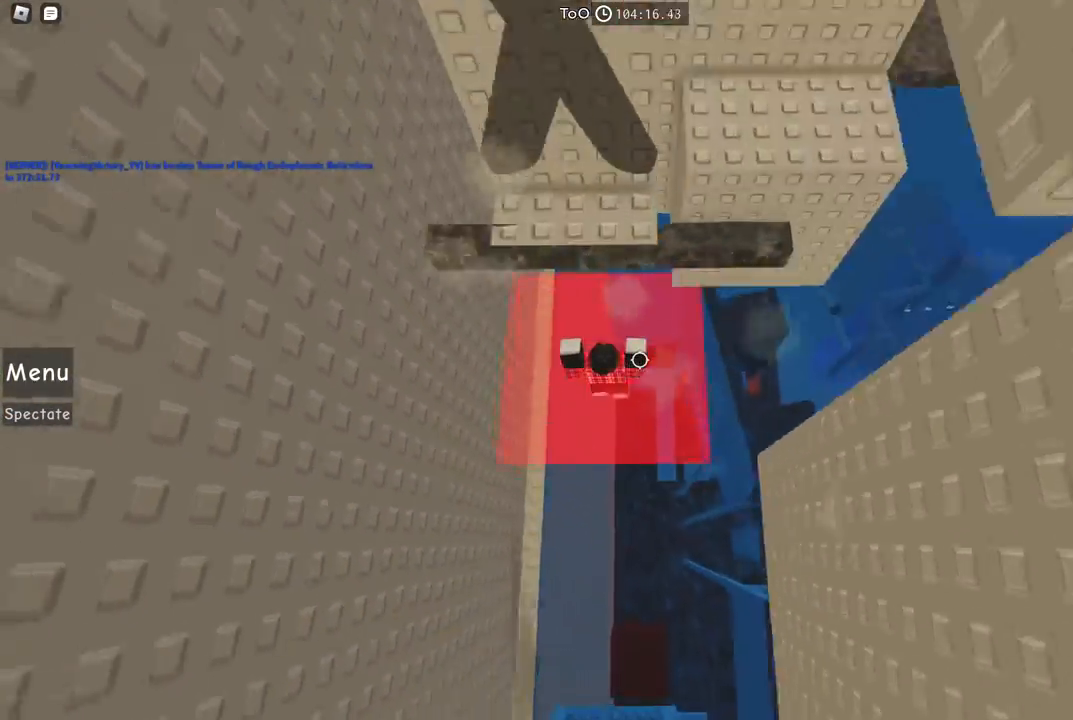
{"keys": [], "events": [[84, "w", "up"], [117, "shift", "down"], [234, "shift", "up"]]}
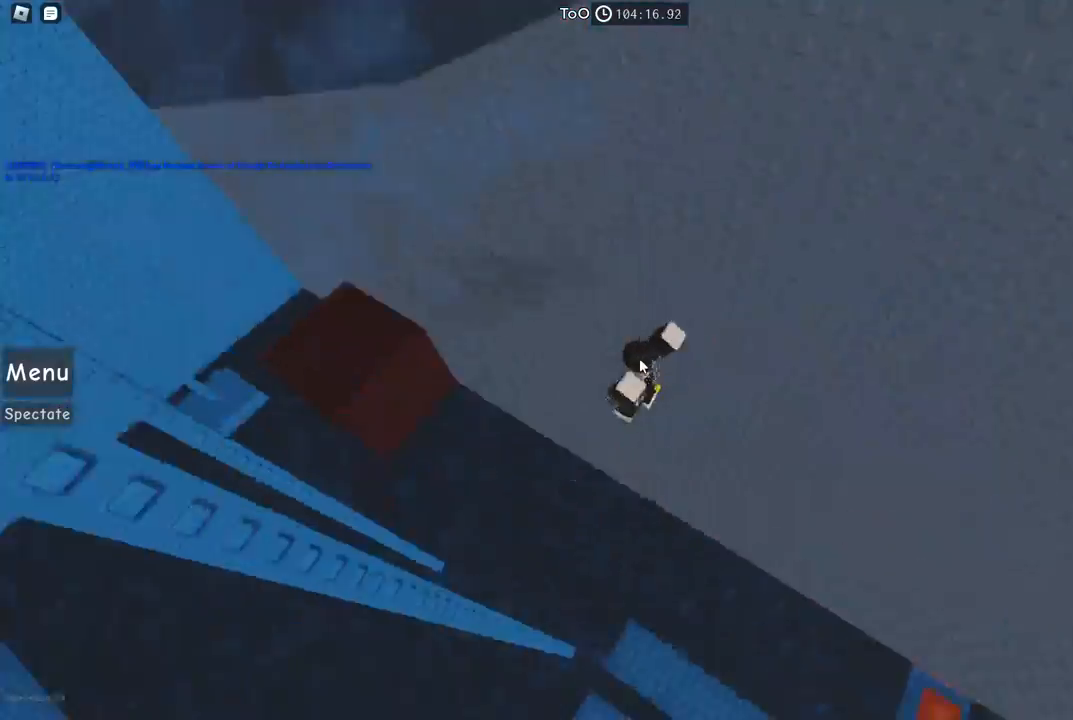
{"keys": [], "events": []}
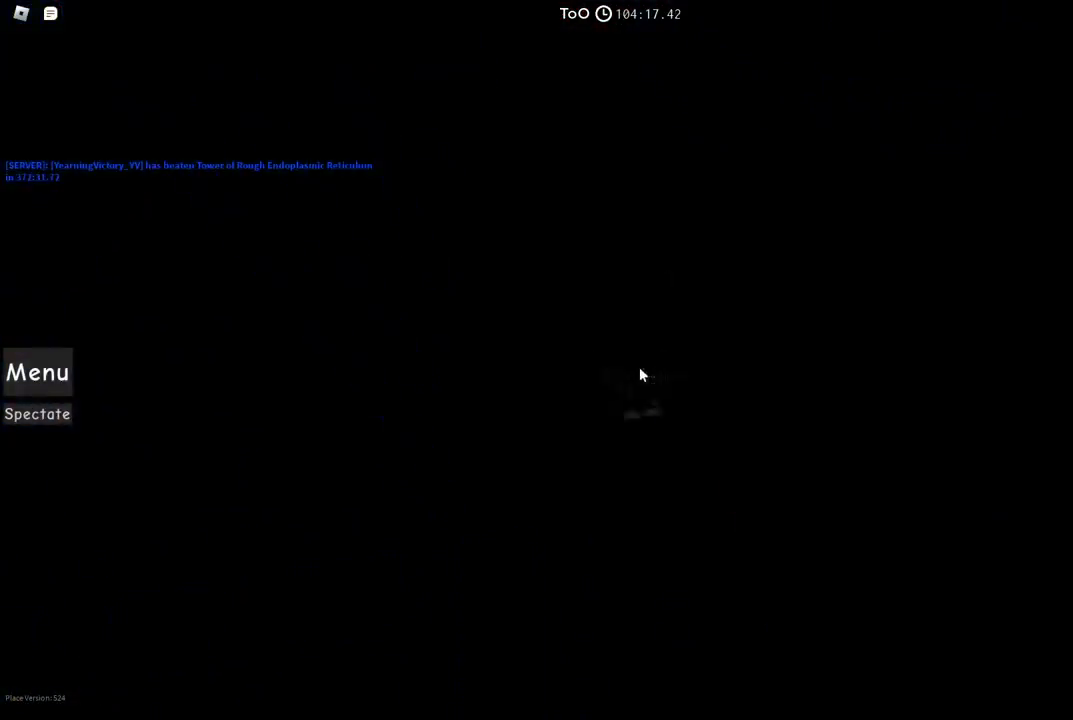
{"keys": [], "events": []}
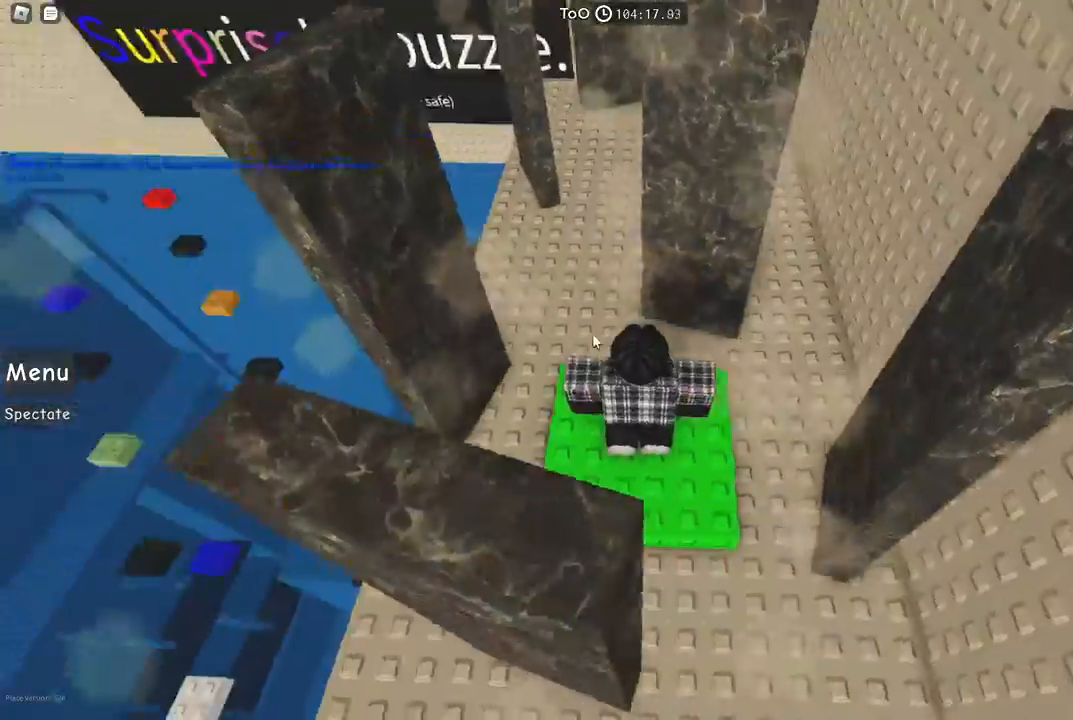
{"keys": ["shift", "w"], "events": [[34, "w", "down"], [400, "shift", "down"]]}
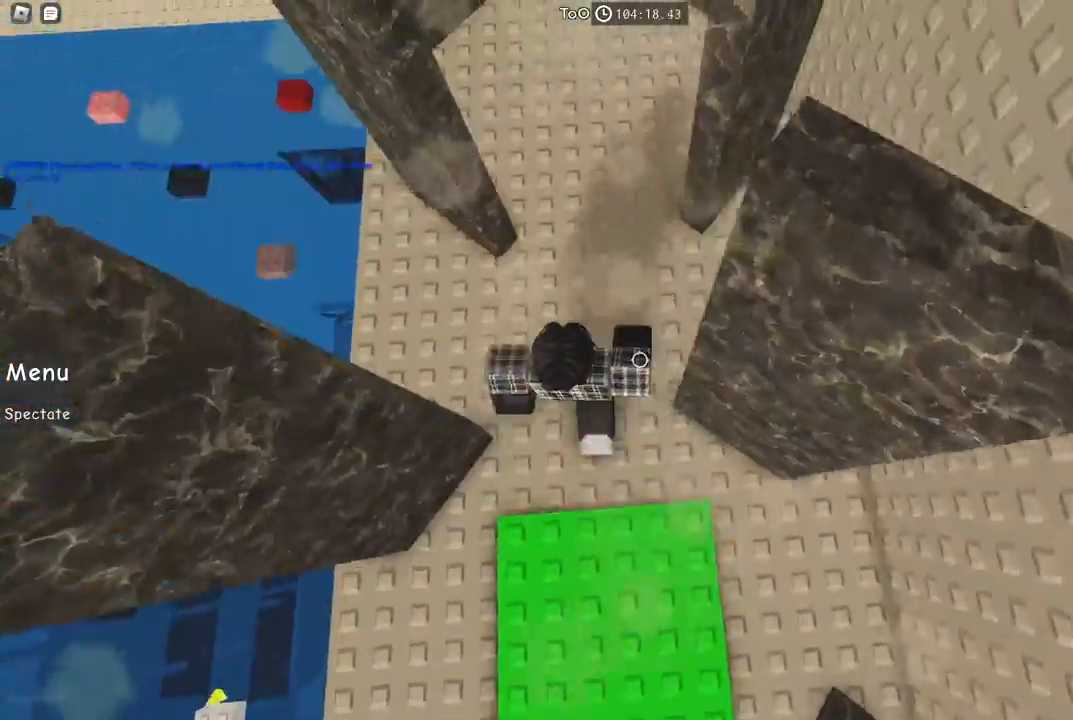
{"keys": ["a", "w"], "events": [[50, "shift", "up"], [67, "a", "down"], [100, "w", "up"], [284, "w", "down"]]}
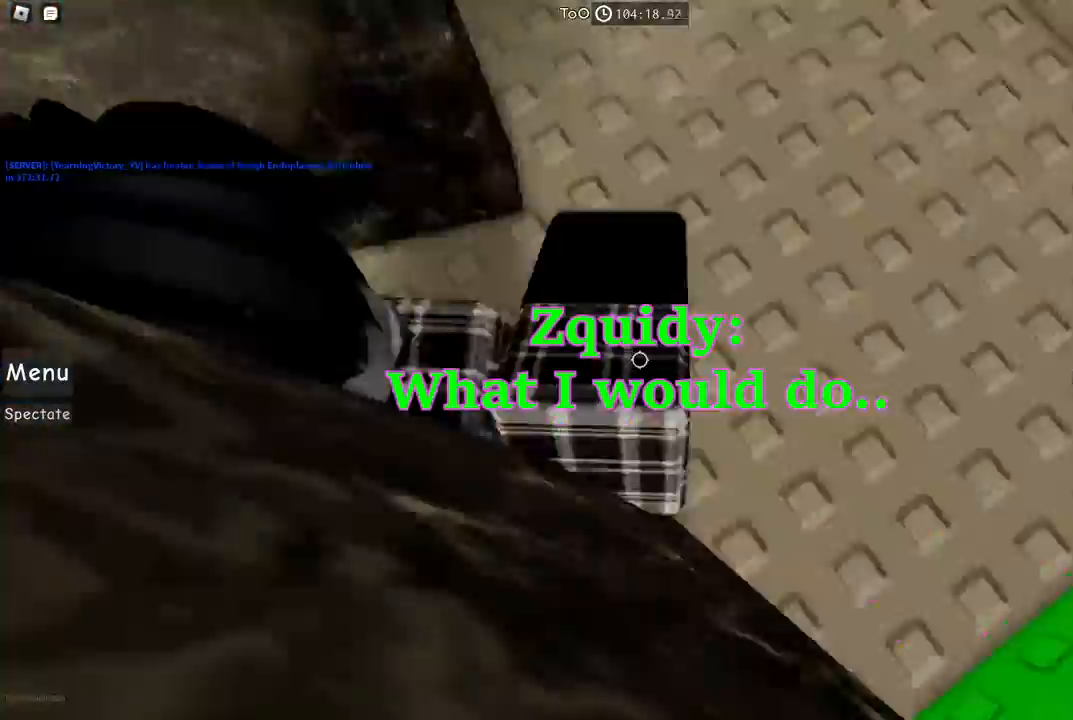
{"keys": [], "events": [[34, "w", "up"], [150, "a", "up"], [284, "shift", "down"], [384, "shift", "up"]]}
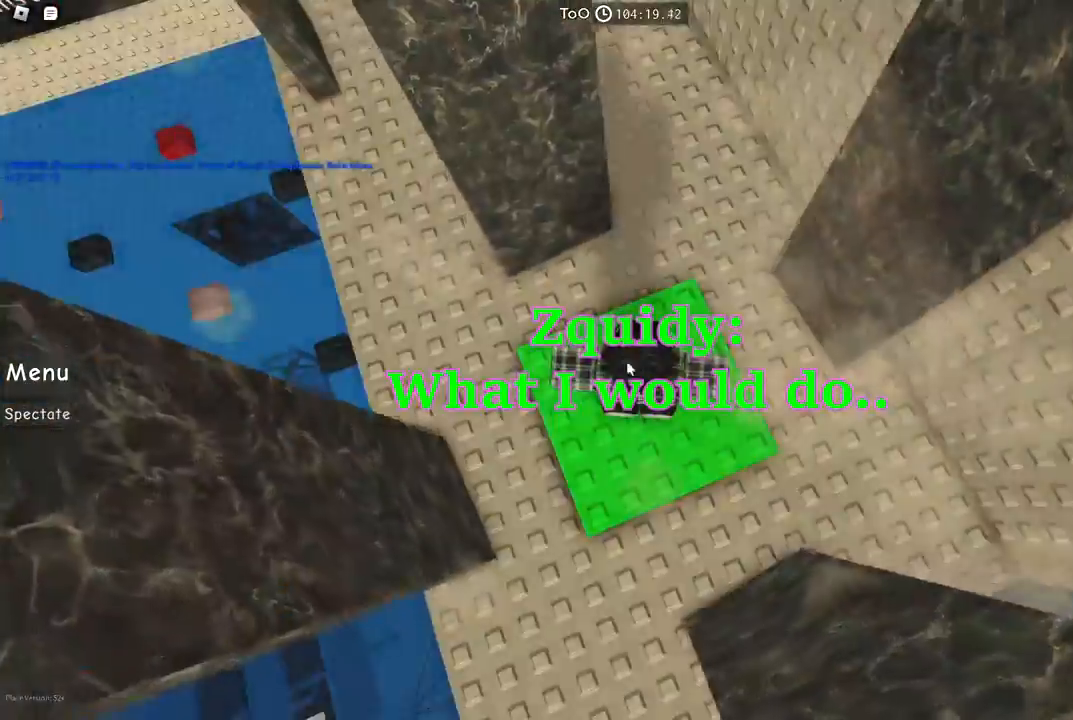
{"keys": ["a", "w"], "events": [[17, "w", "down"], [167, "shift", "down"], [217, "a", "down"], [317, "shift", "up"]]}
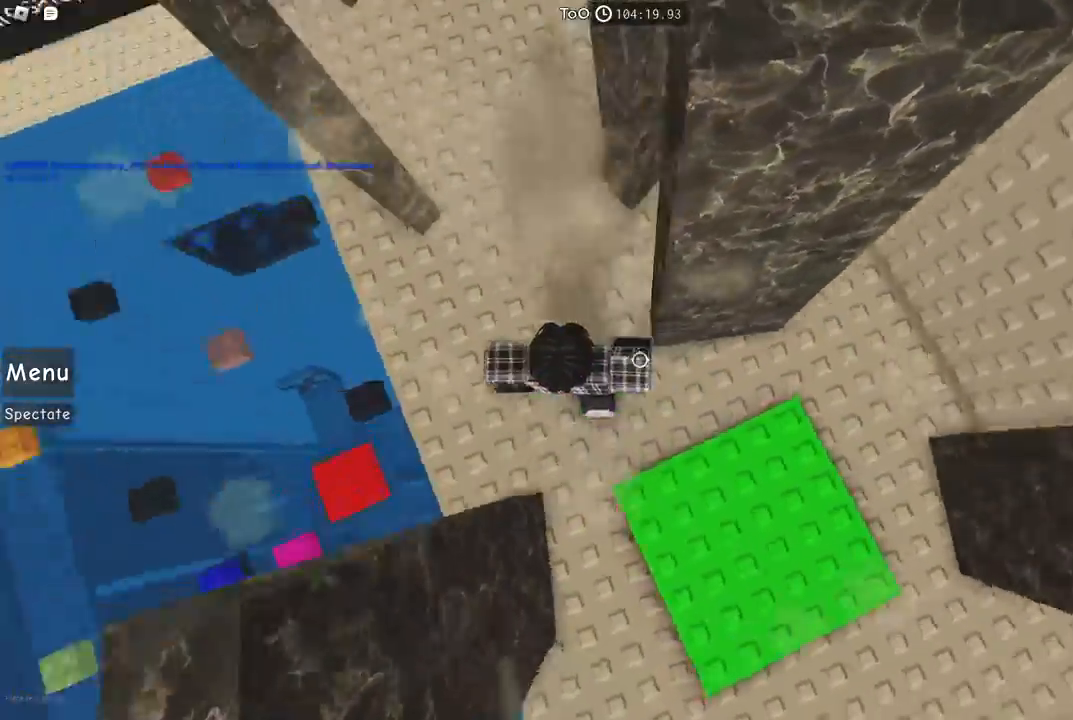
{"keys": ["w"], "events": [[117, "a", "up"], [300, "d", "down"], [467, "d", "up"]]}
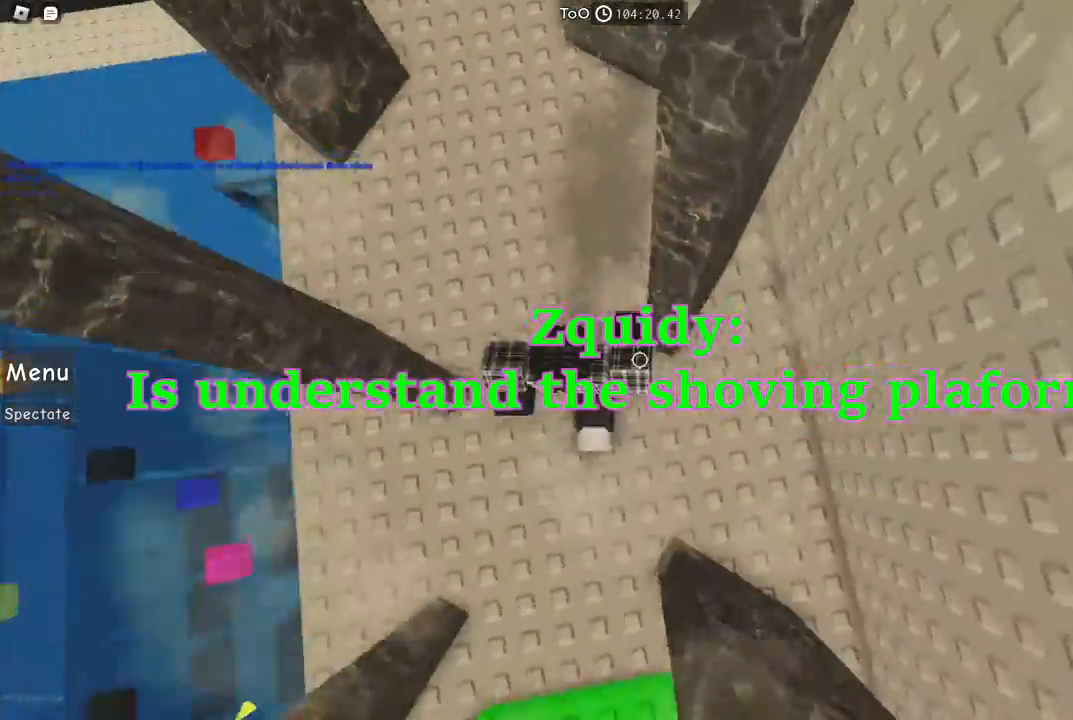
{"keys": ["w"], "events": [[67, "a", "down"], [367, "a", "up"]]}
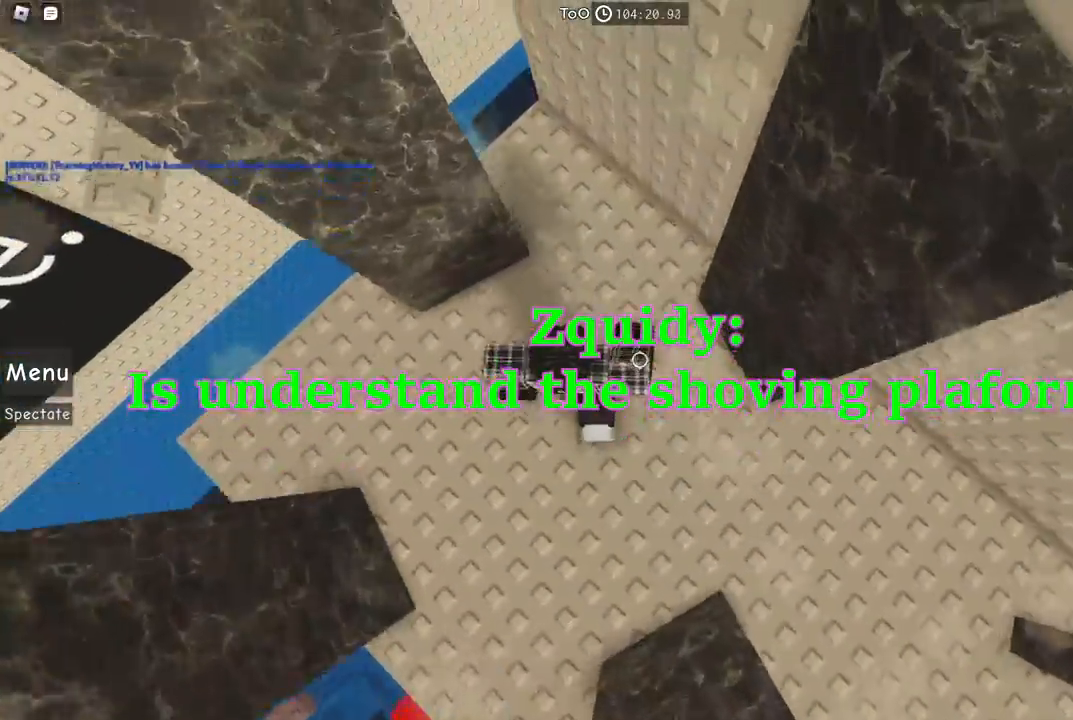
{"keys": ["a", "w"], "events": [[200, "a", "down"]]}
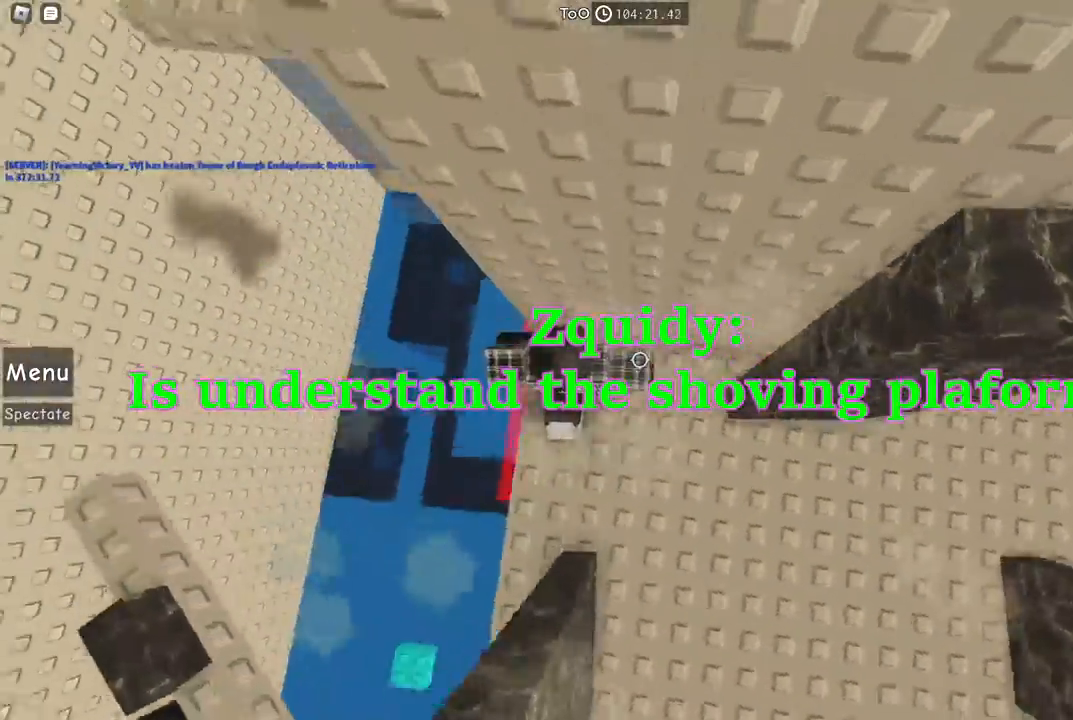
{"keys": ["a"], "events": [[84, "w", "up"], [184, "space", "down"], [334, "space", "up"]]}
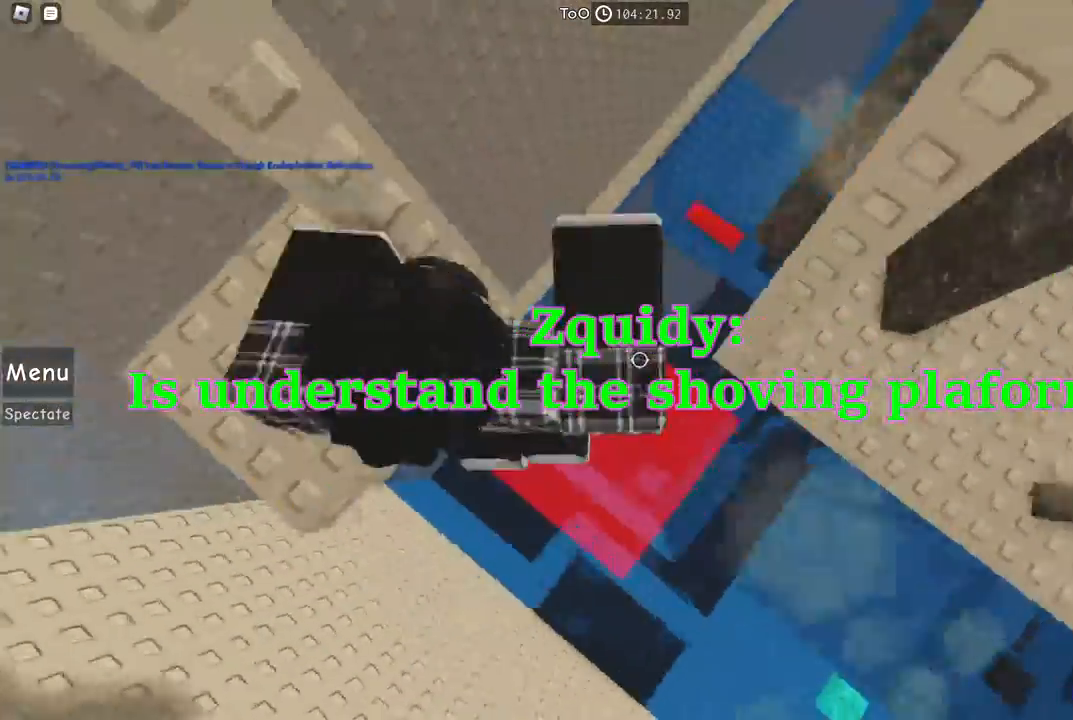
{"keys": ["w"], "events": [[200, "w", "down"], [367, "a", "up"]]}
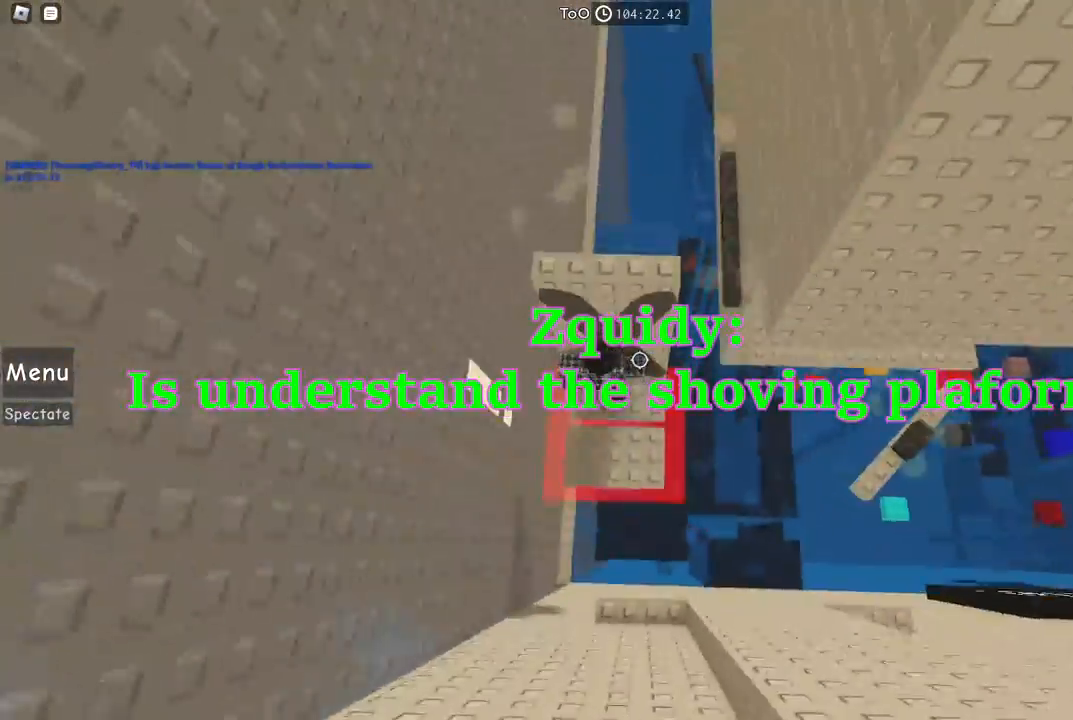
{"keys": ["w"], "events": [[17, "w", "up"], [384, "w", "down"]]}
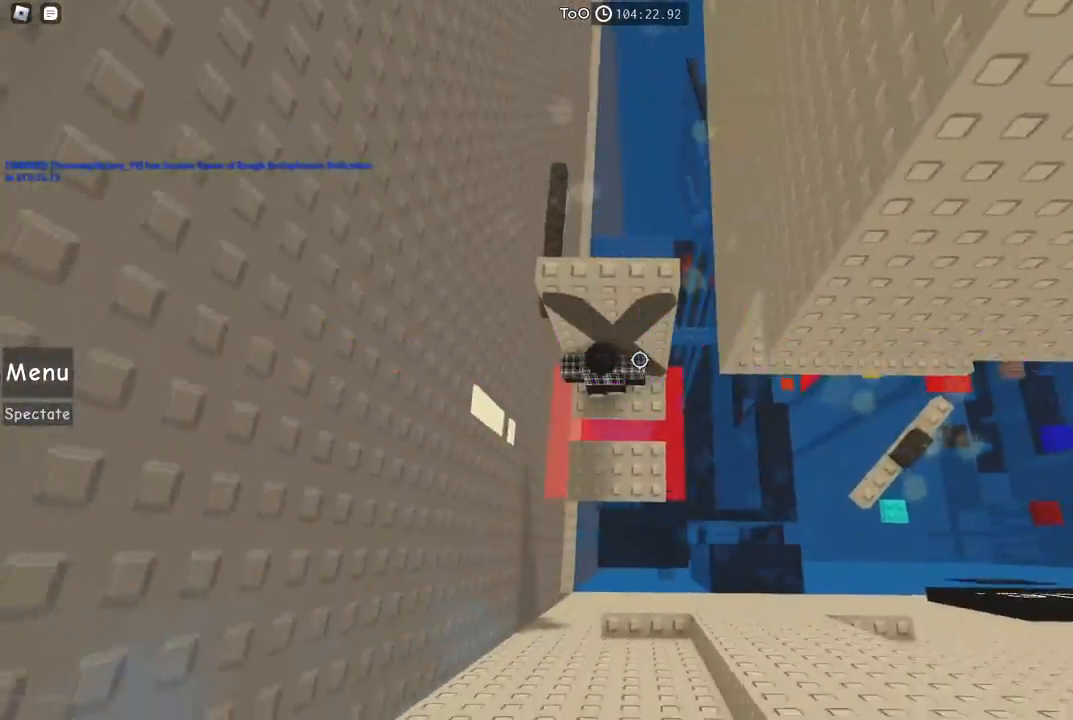
{"keys": [], "events": [[467, "w", "up"]]}
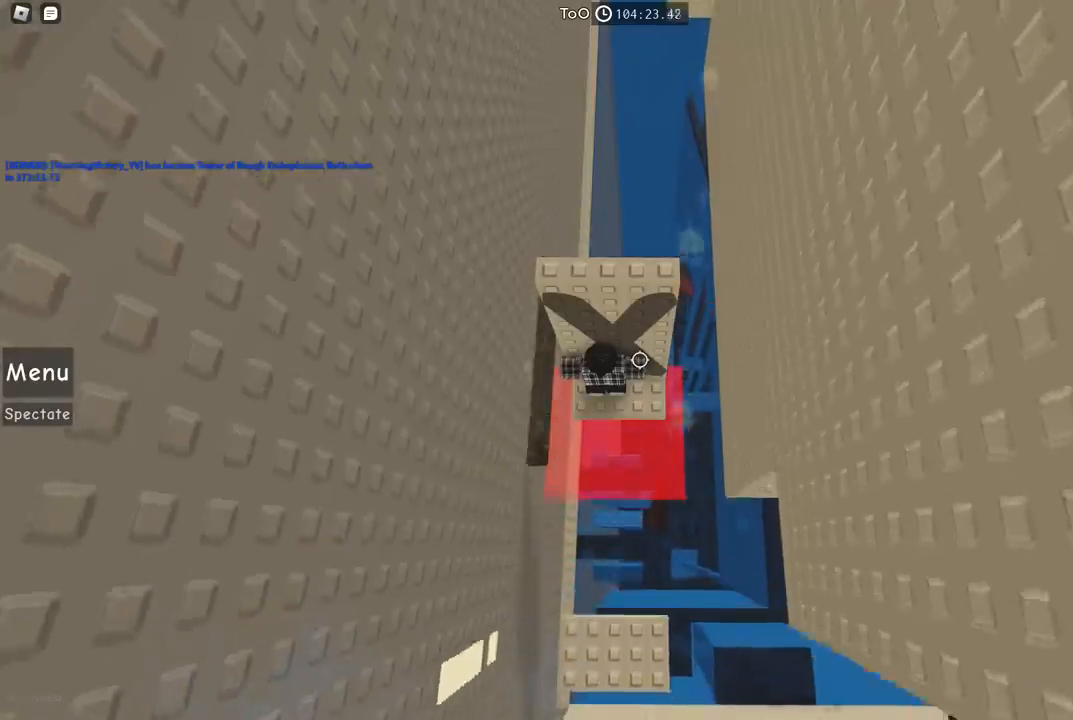
{"keys": ["w"], "events": [[384, "w", "down"]]}
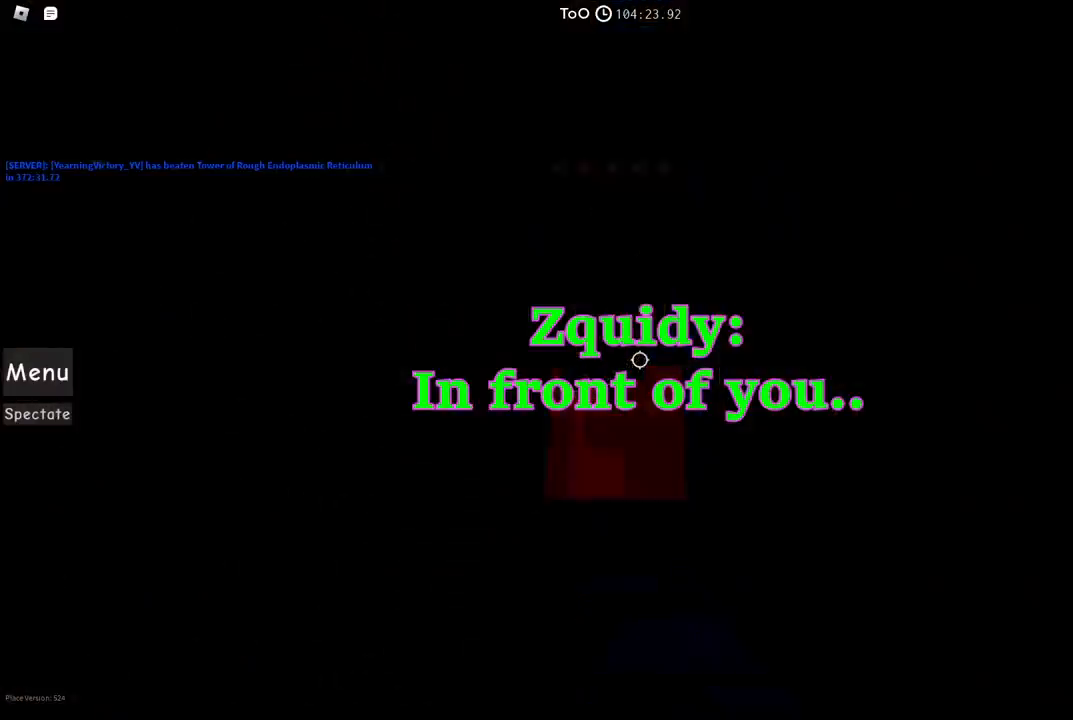
{"keys": [], "events": [[84, "w", "up"], [200, "shift", "down"], [317, "shift", "up"]]}
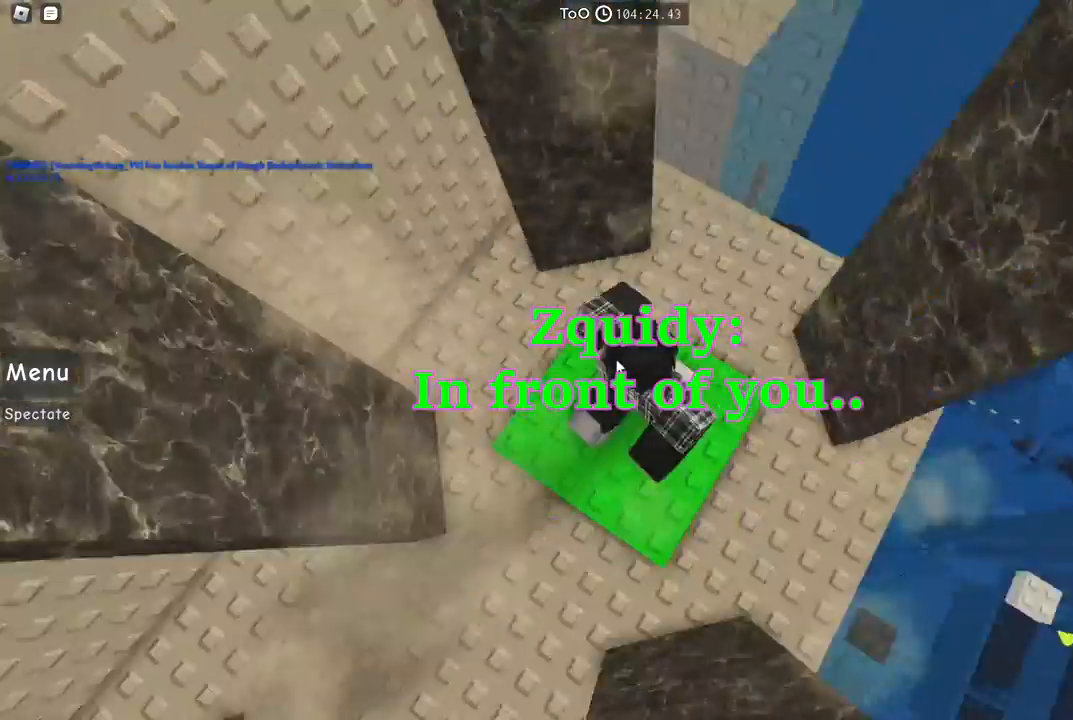
{"keys": ["a", "w"], "events": [[67, "a", "down"], [67, "shift", "down"], [167, "w", "down"], [184, "shift", "up"]]}
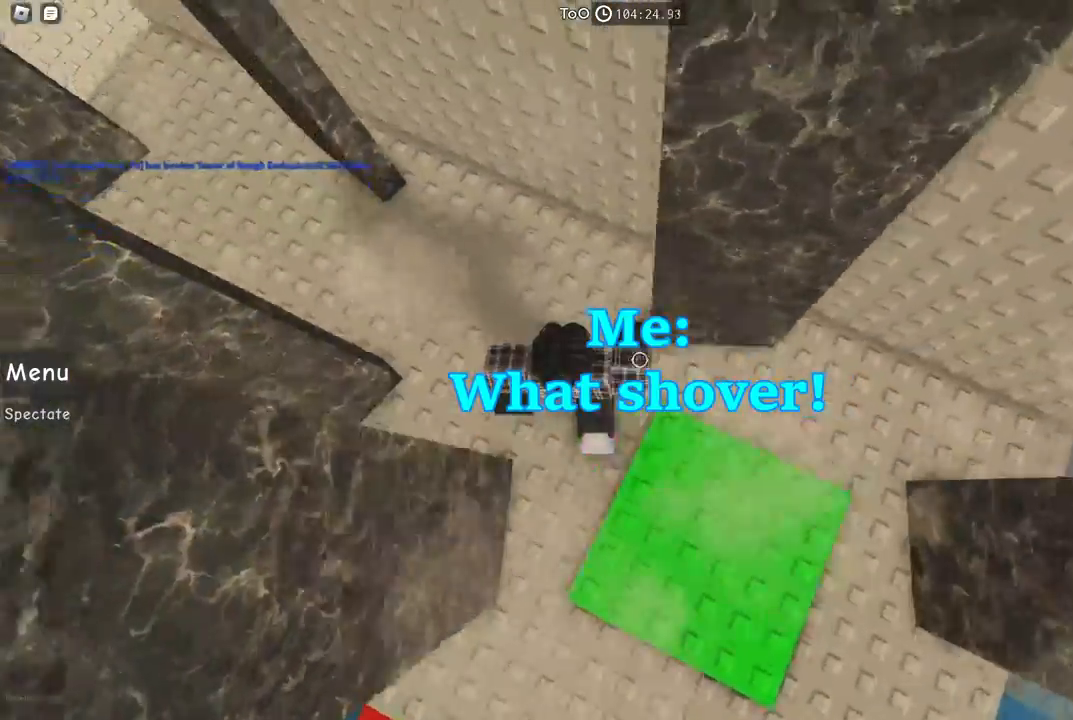
{"keys": ["a", "w"], "events": []}
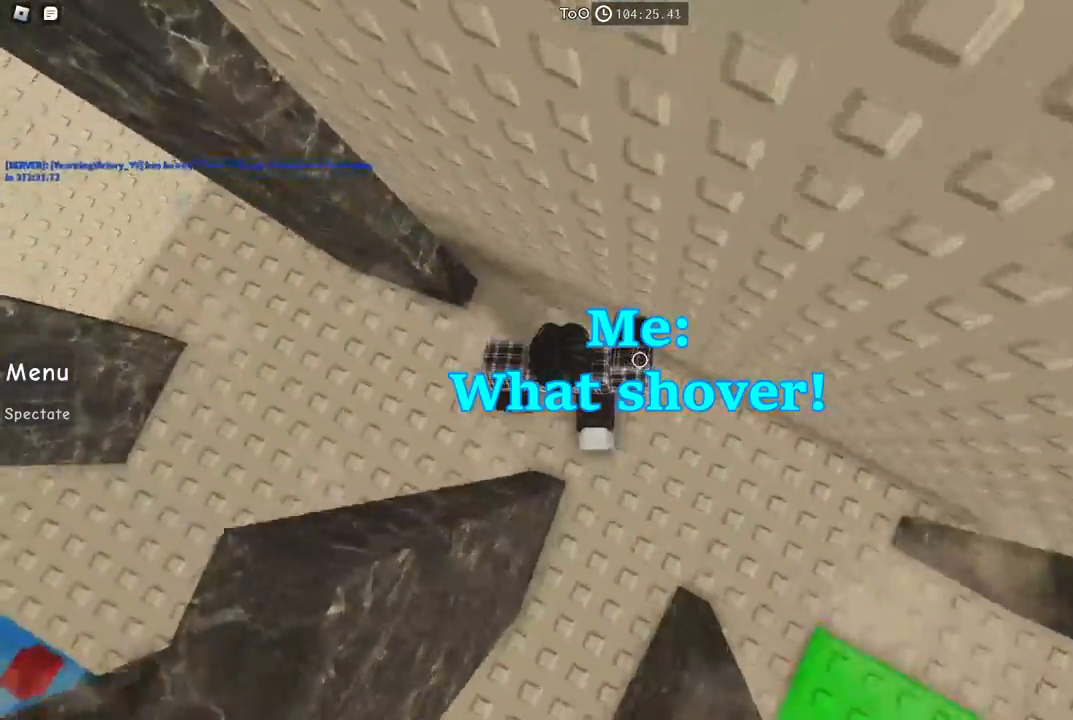
{"keys": [], "events": [[167, "a", "up"], [184, "w", "up"]]}
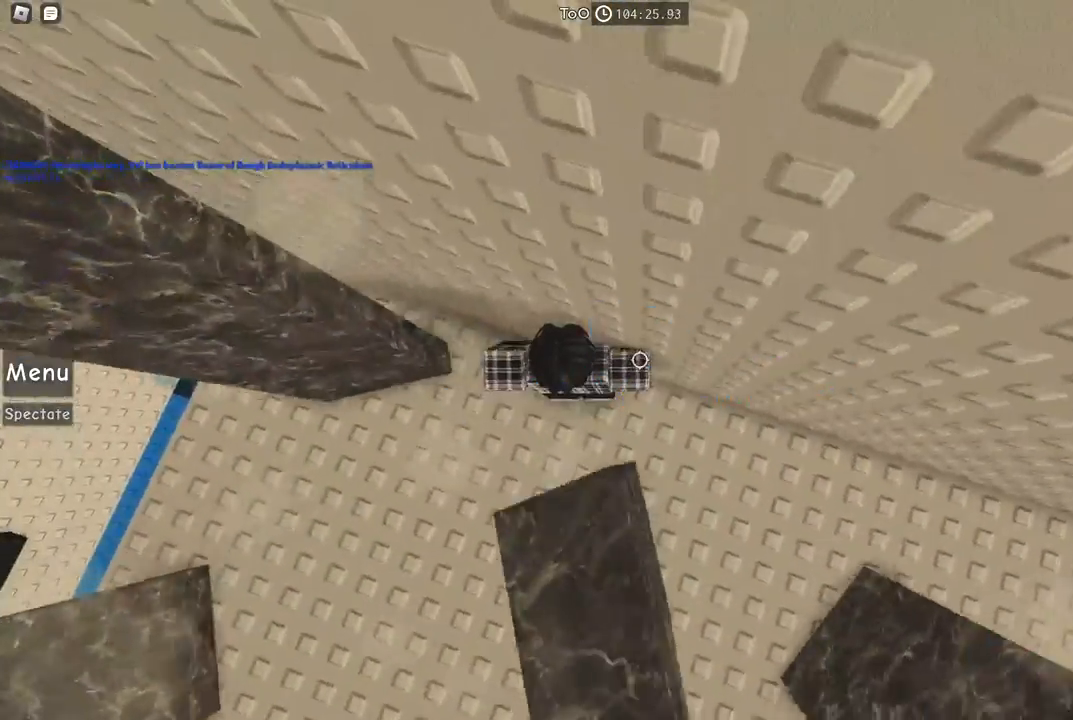
{"keys": ["a", "w"], "events": [[17, "w", "down"], [50, "a", "down"], [217, "a", "up"], [284, "w", "up"], [350, "a", "down"], [350, "w", "down"]]}
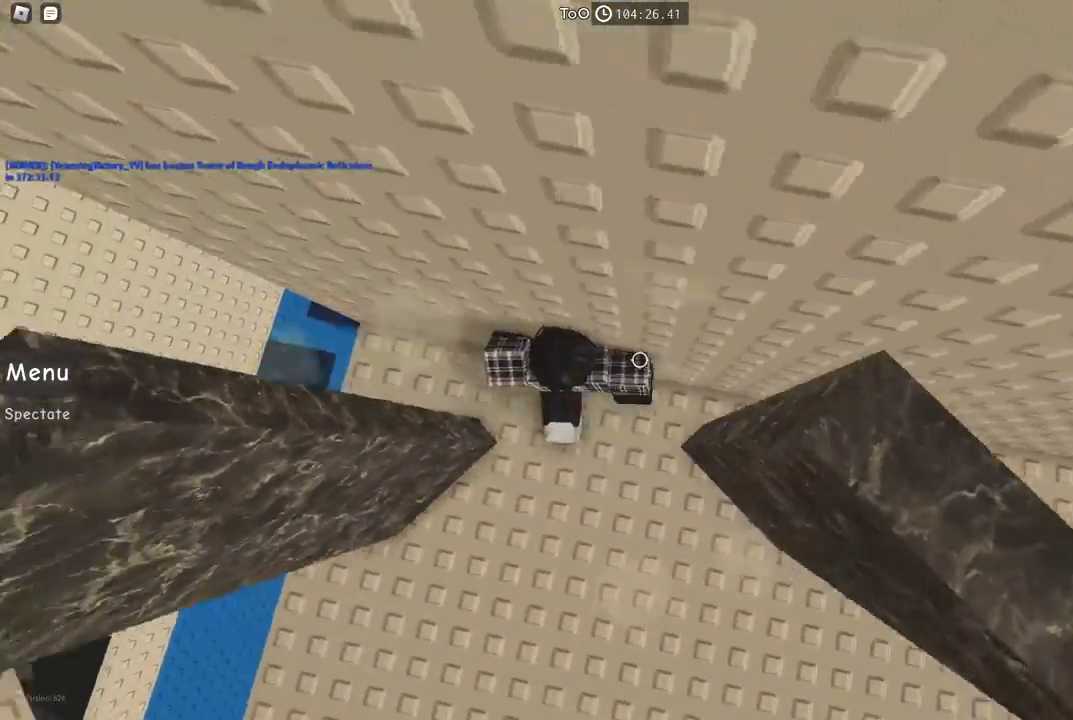
{"keys": ["a", "w"], "events": []}
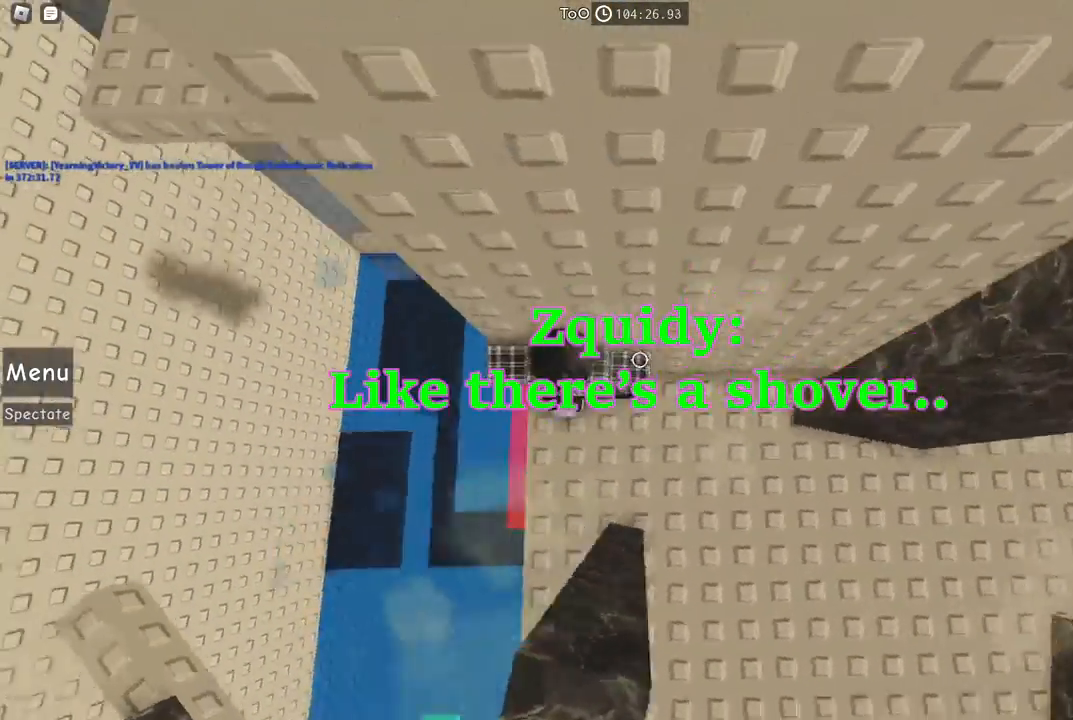
{"keys": ["a"], "events": [[34, "w", "up"], [150, "space", "down"], [334, "space", "up"]]}
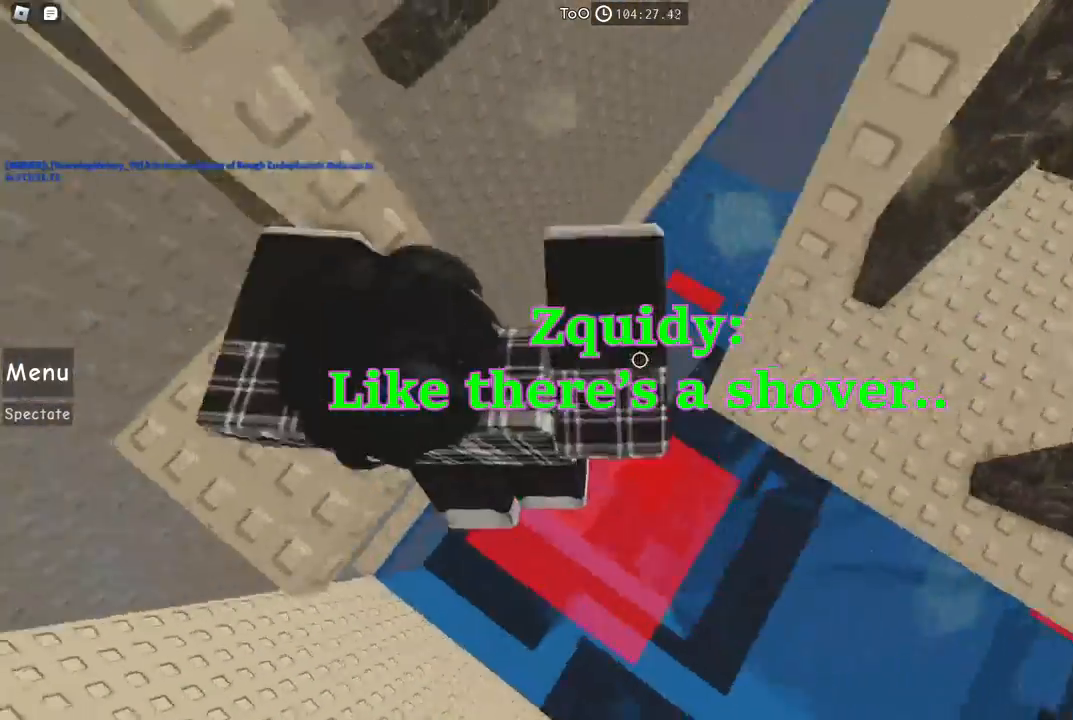
{"keys": ["shift"], "events": [[317, "a", "up"], [417, "shift", "down"]]}